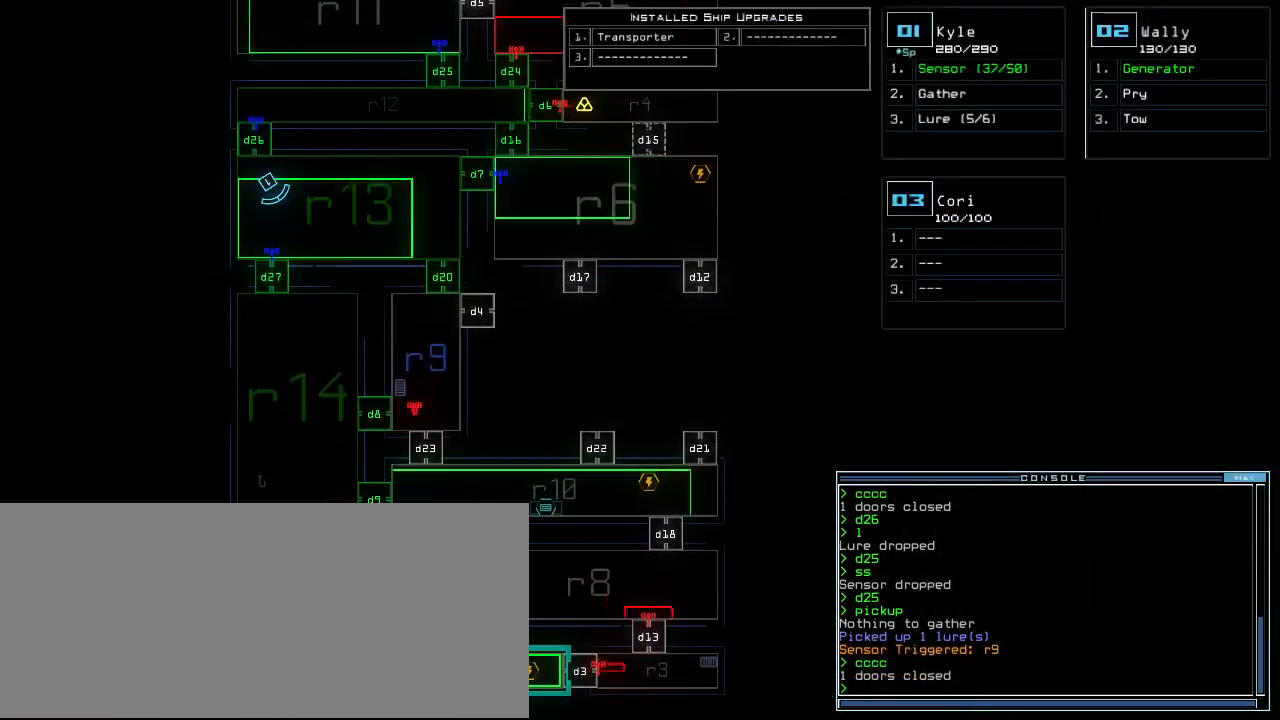
Gameplay with keyboard; each line is a JSON object with the keys held at the frame after it. "events" lists presses ("down") and releases ("up") of ".", "0", "1", "2", "3", "4", "5", "6", "7", "8", "9", "a", "b", "backspace", "c", "caps_lock", "comma", "ctrl_l", "ctrl_r", "d", "down", "e", "equals", "escape", "f", "f11", "f12", "f5", "g", "h", "i", "j", "k", "l", "left", "m", "minus", "n", "o", "p", "q", "quote", "r", "return", "right", "s", "semicolon", "shift_l", "shift_r", "space", "t", "tab", "tilde", "u", "up", "v", "w", "x", "y" and "z" between this image and that frame as [ms after this image, input, new state], when the widget could be followed in between. No other keys are recorded. Mouse input is not recorded. Not read: other_keys.
{"keys": [], "events": []}
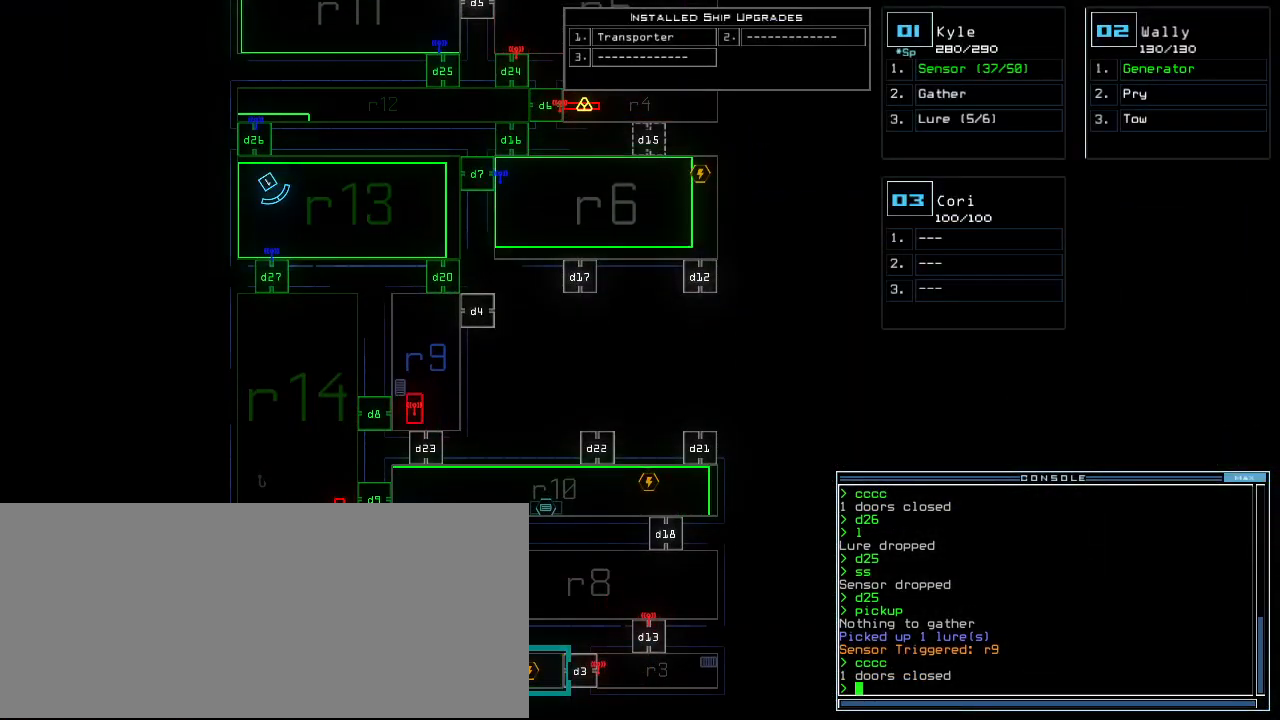
{"keys": [], "events": []}
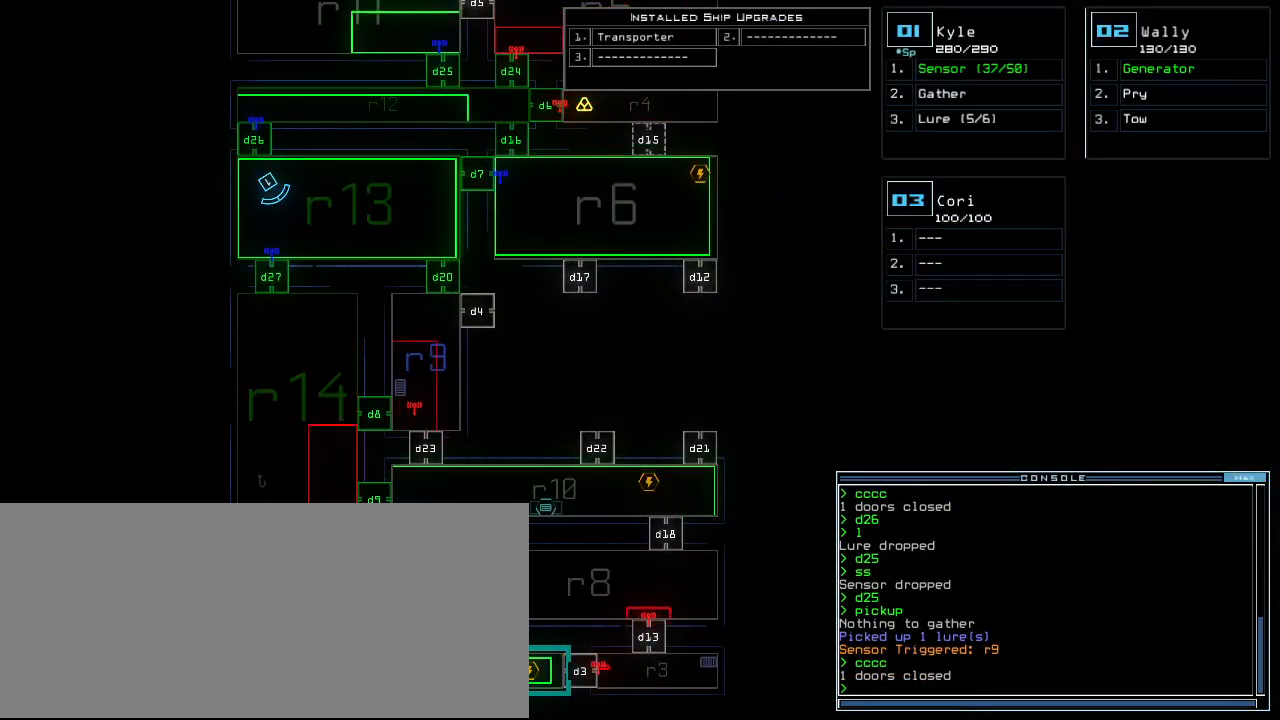
{"keys": [], "events": [[60, "down", "down"], [220, "down", "up"]]}
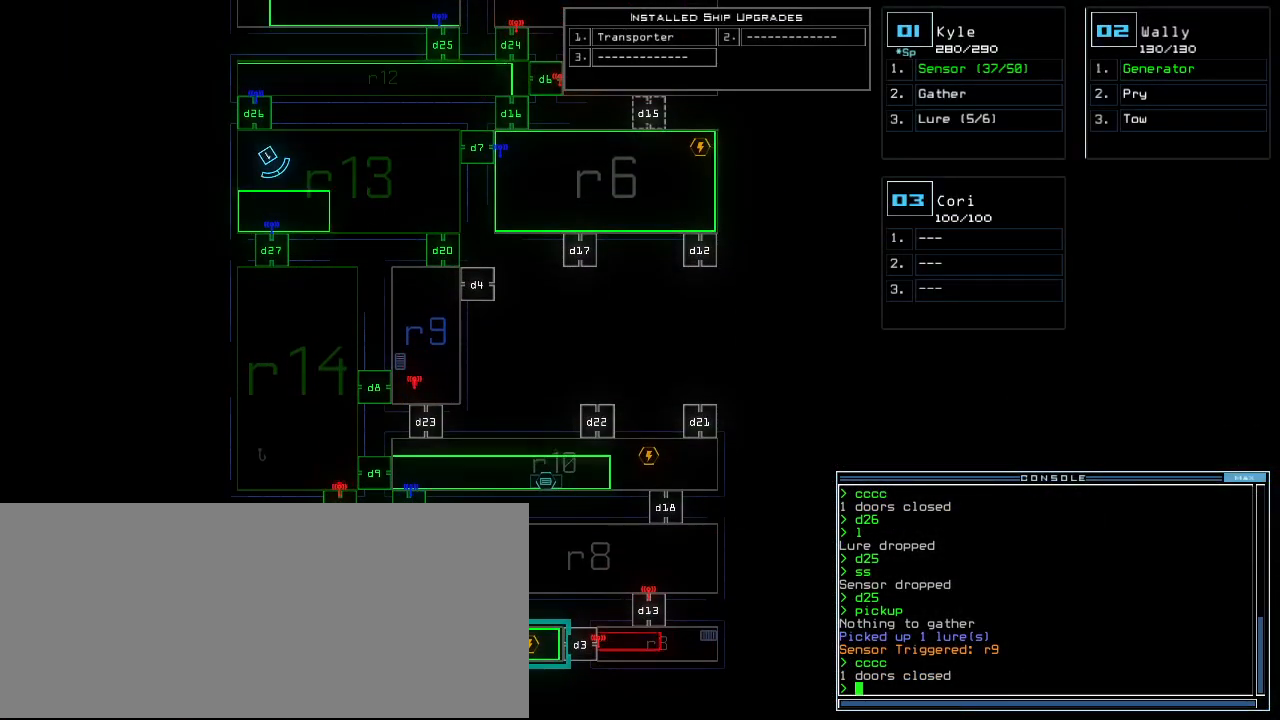
{"keys": [], "events": []}
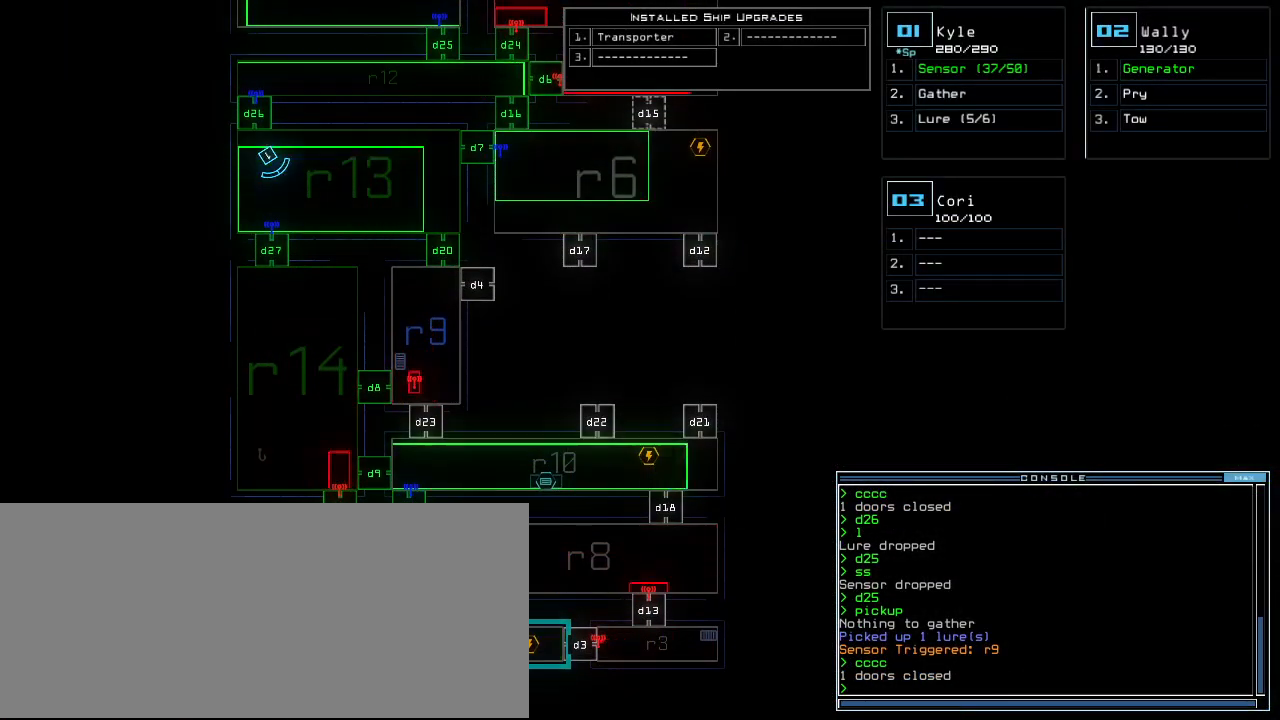
{"keys": [], "events": [[260, "down", "down"], [380, "down", "up"]]}
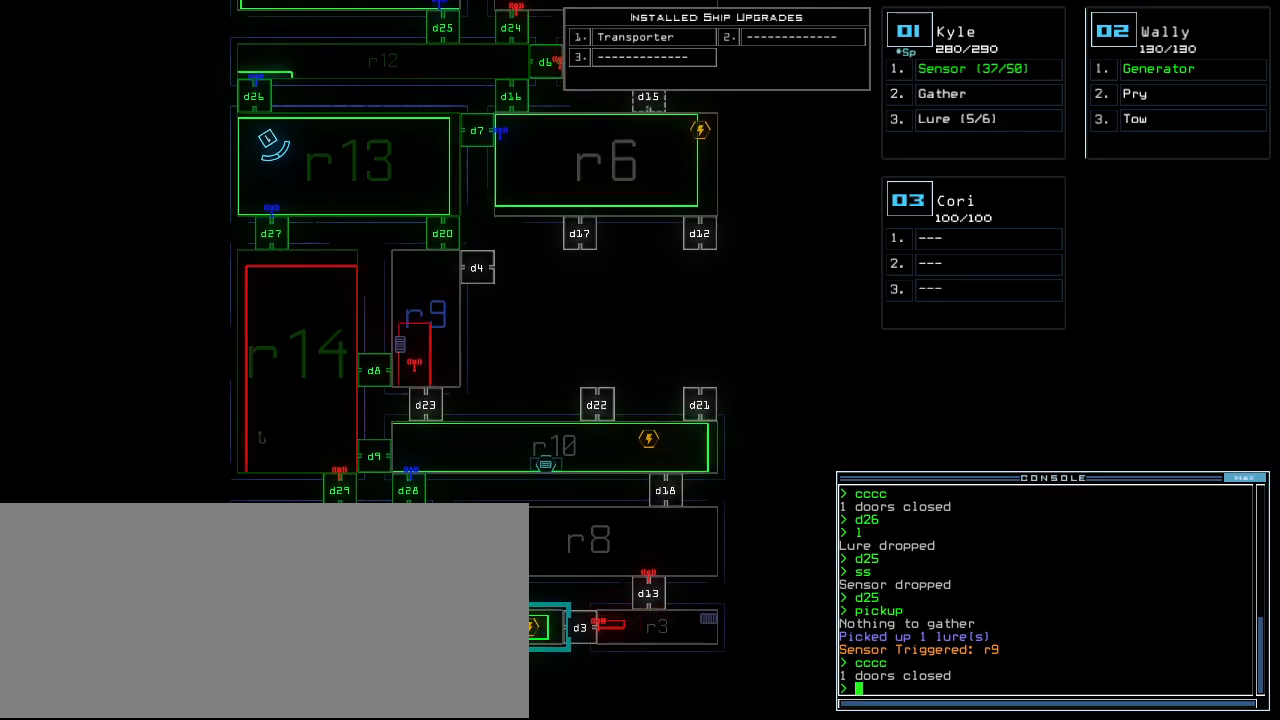
{"keys": [], "events": []}
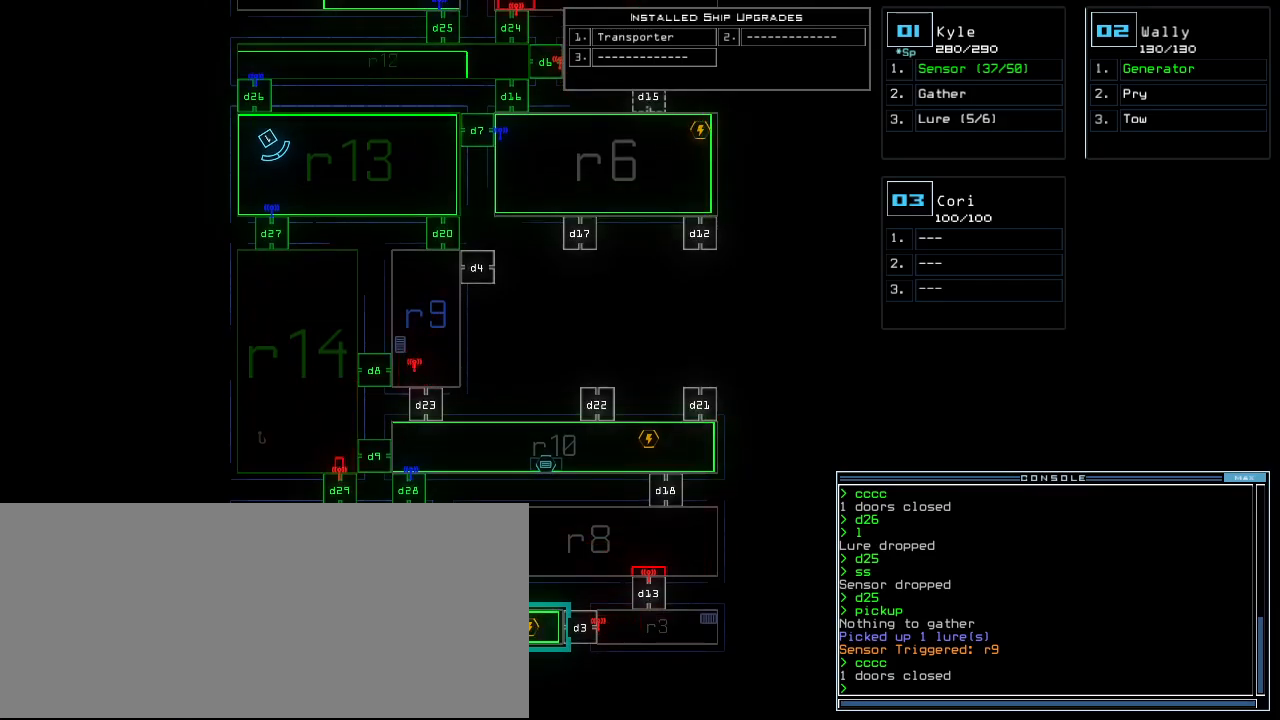
{"keys": ["6"], "events": [[220, "2", "down"], [500, "2", "up"], [500, "6", "down"]]}
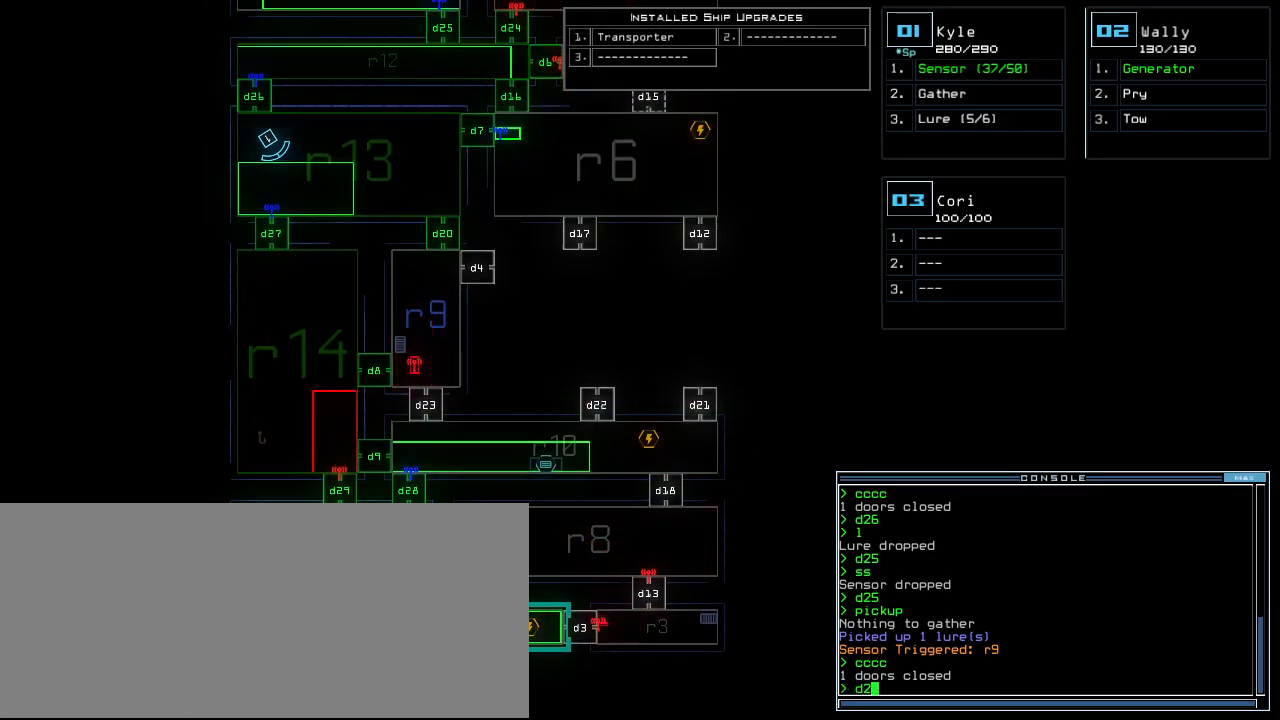
{"keys": ["1", "down"], "events": [[80, "return", "down"], [160, "6", "up"], [160, "return", "up"], [380, "1", "down"], [380, "down", "down"]]}
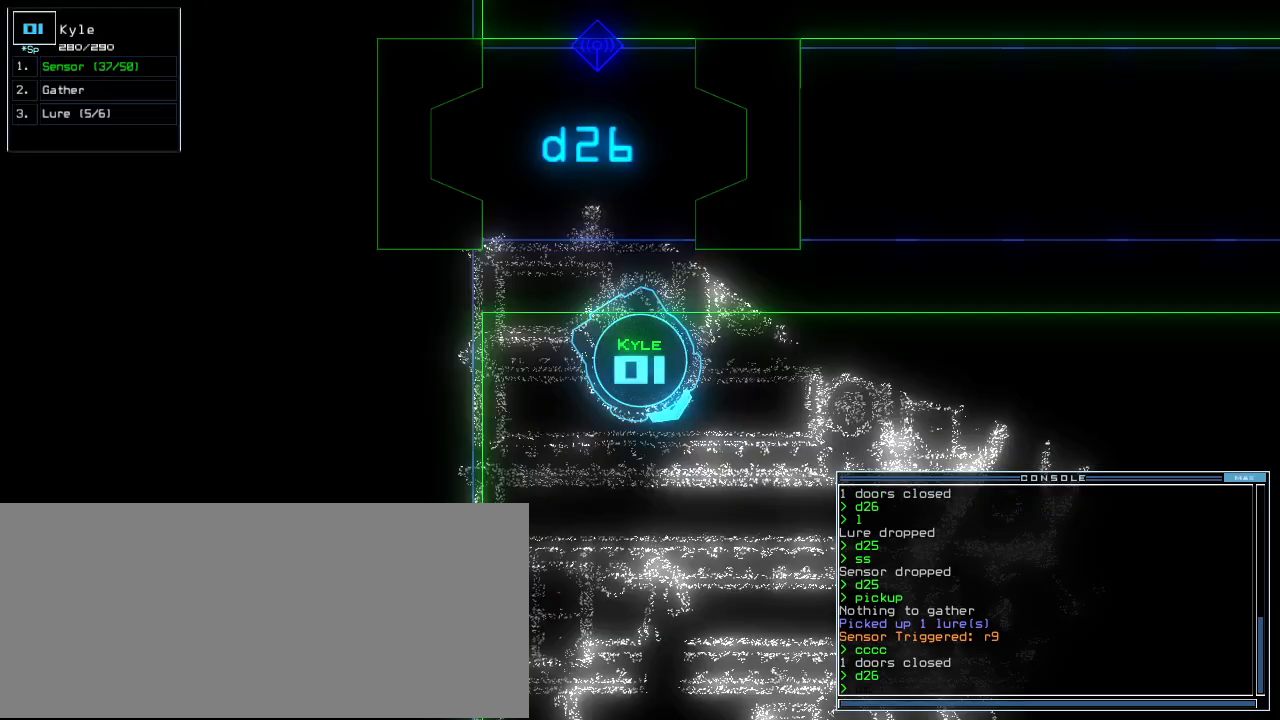
{"keys": ["down"], "events": [[100, "1", "up"], [220, "right", "down"], [460, "right", "up"]]}
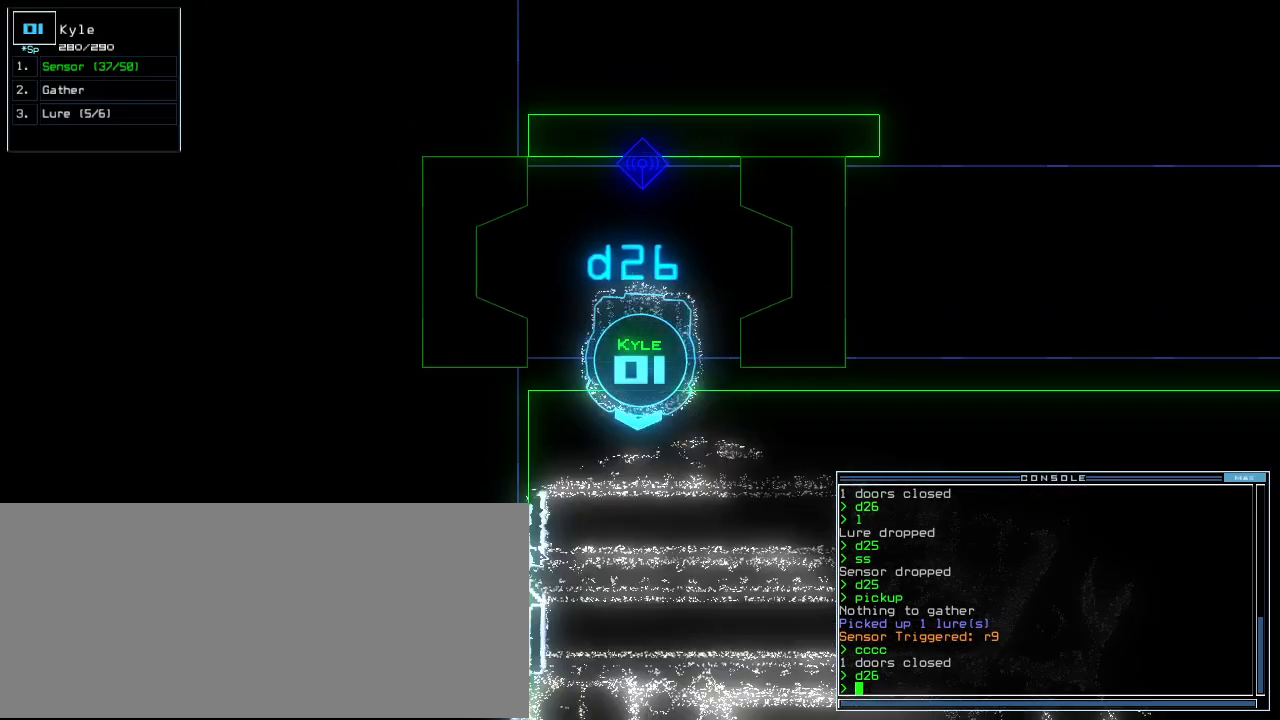
{"keys": ["down"], "events": [[220, "space", "down"], [380, "space", "up"]]}
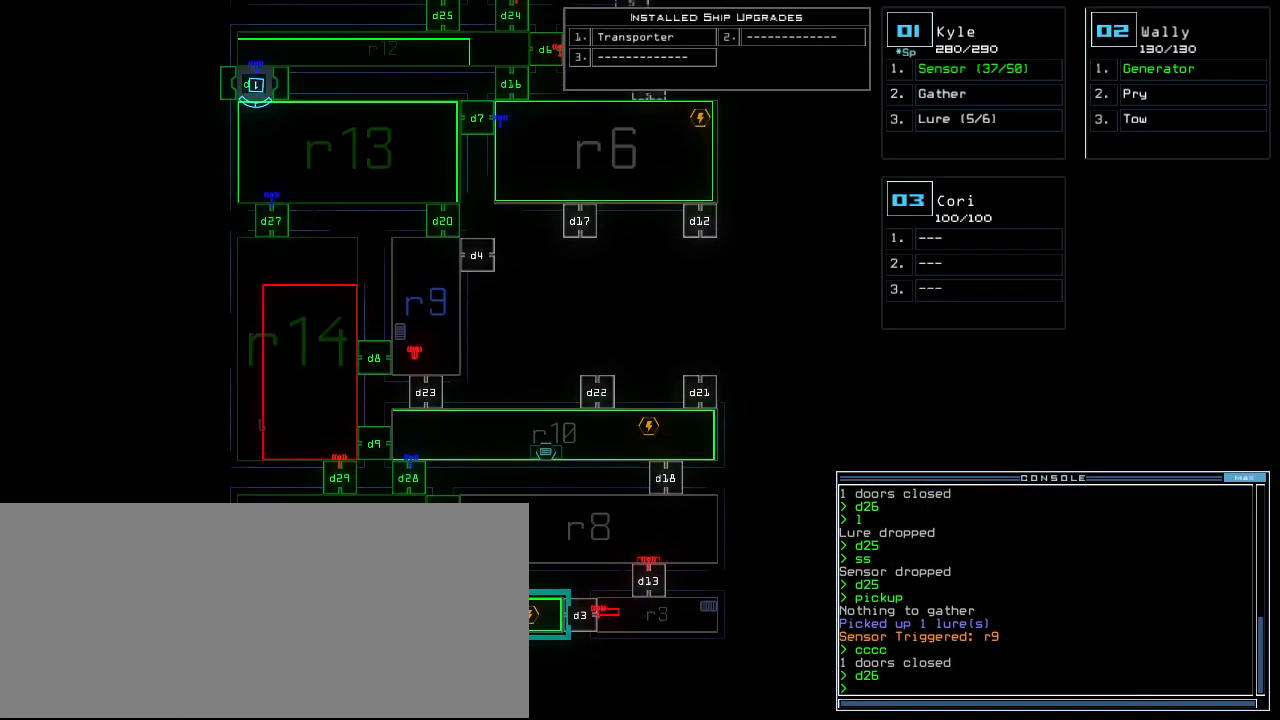
{"keys": [], "events": [[480, "d", "down"], [480, "down", "up"], [500, "d", "up"]]}
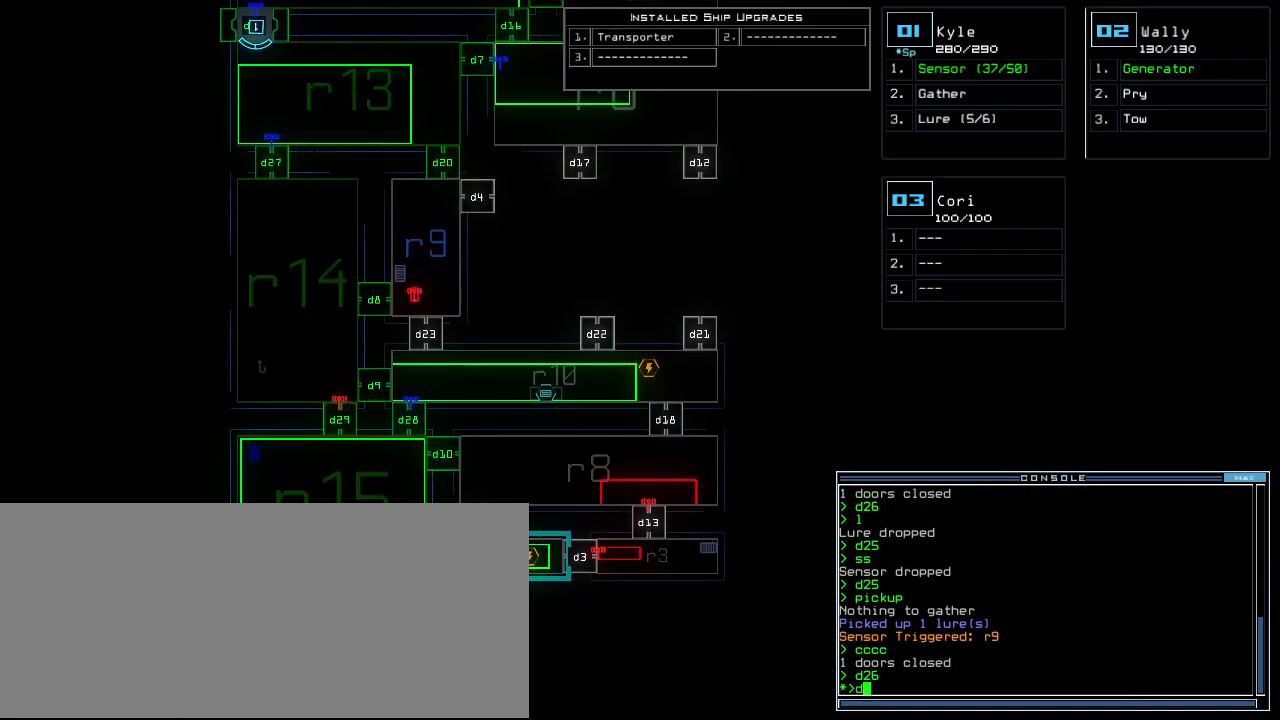
{"keys": [], "events": [[380, "1", "down"], [380, "return", "down"], [460, "1", "up"], [460, "return", "up"]]}
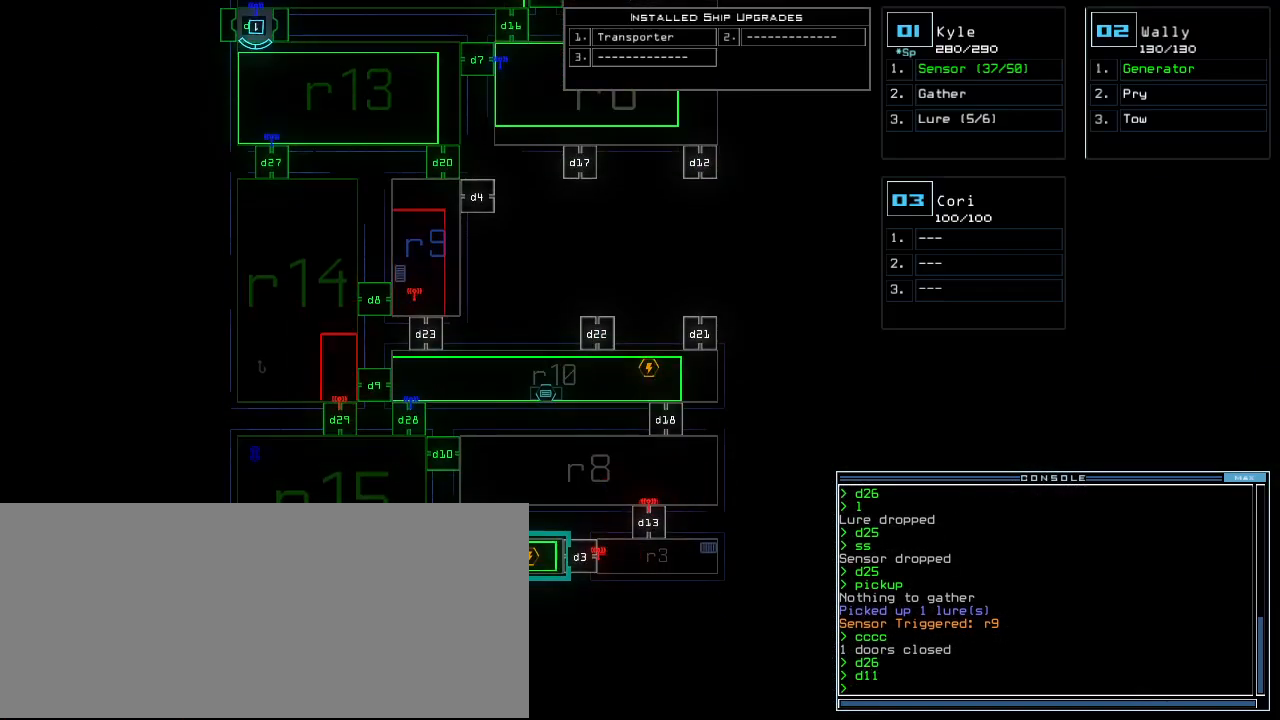
{"keys": ["up"], "events": [[60, "2", "down"], [120, "up", "down"], [140, "2", "up"], [200, "left", "down"], [340, "left", "up"]]}
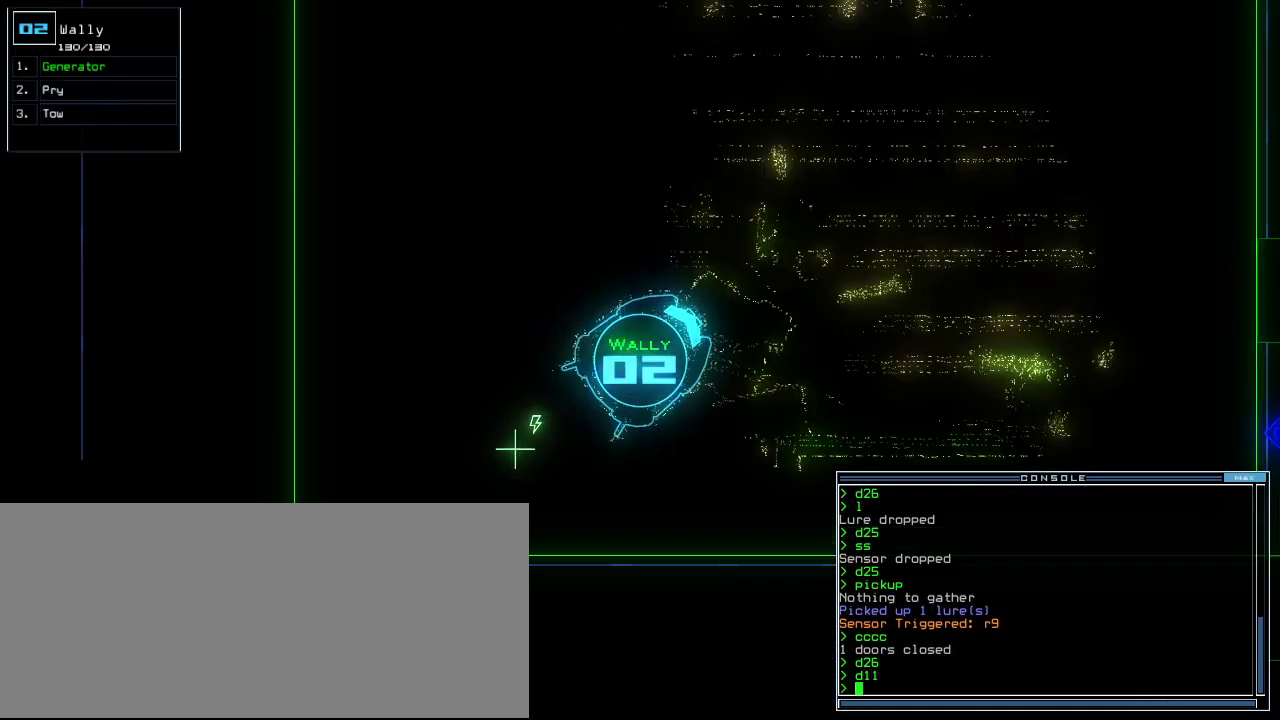
{"keys": ["e", "up"], "events": [[100, "right", "down"], [160, "right", "up"], [280, "right", "down"], [360, "right", "up"], [400, "t", "down"], [480, "e", "down"], [500, "t", "up"]]}
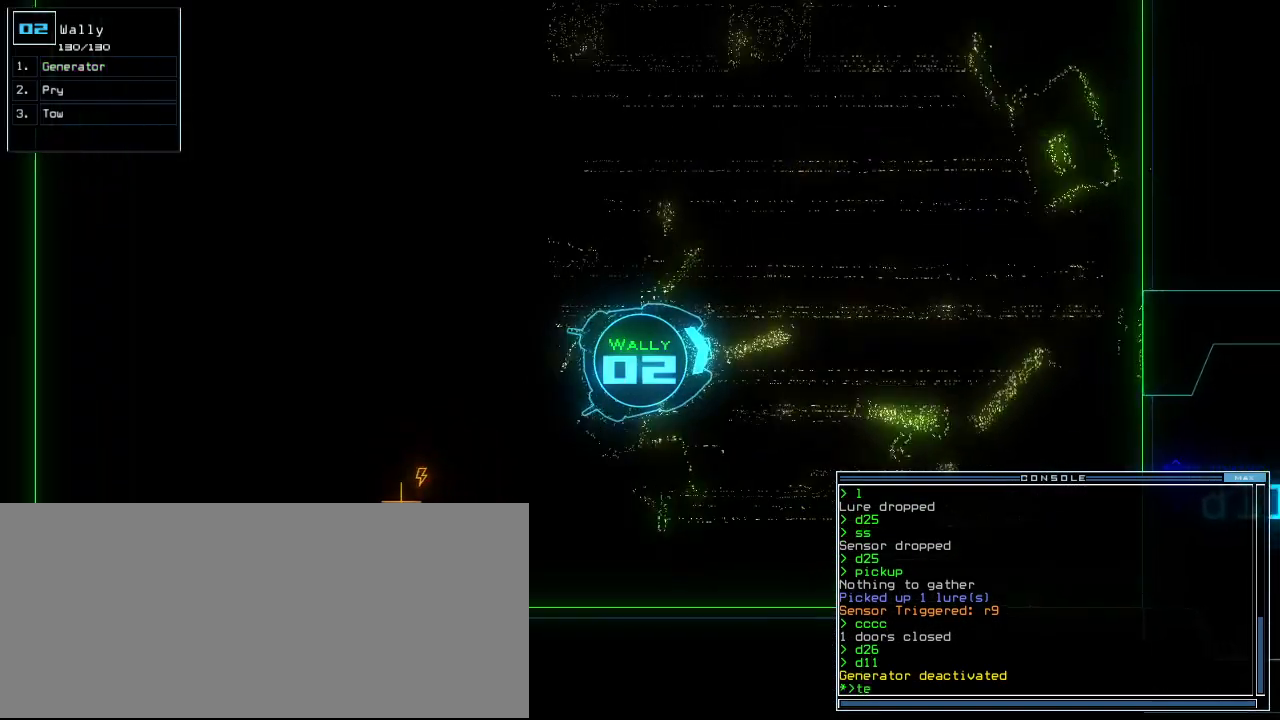
{"keys": ["t", "up"], "events": [[60, "e", "up"], [60, "return", "down"], [140, "return", "up"], [280, "right", "down"], [400, "right", "up"], [480, "t", "down"]]}
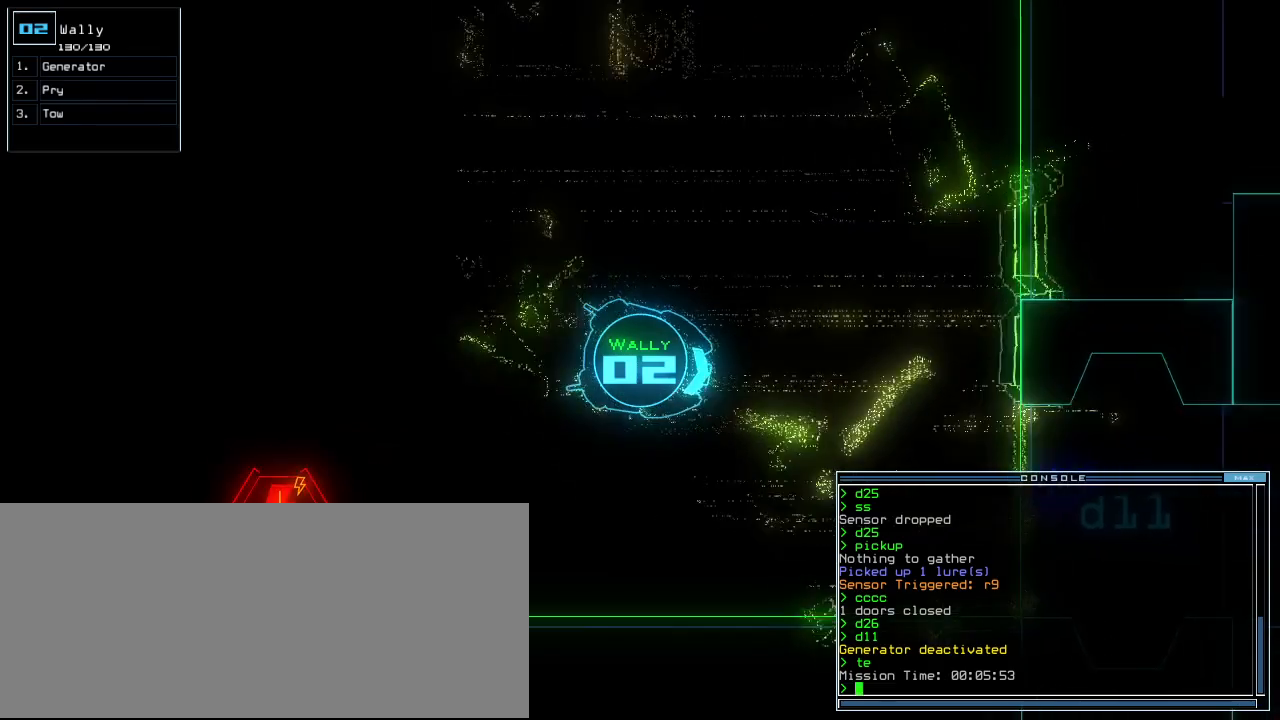
{"keys": ["right", "up"], "events": [[40, "e", "down"], [80, "t", "up"], [120, "return", "down"], [140, "e", "up"], [220, "return", "up"], [420, "right", "down"]]}
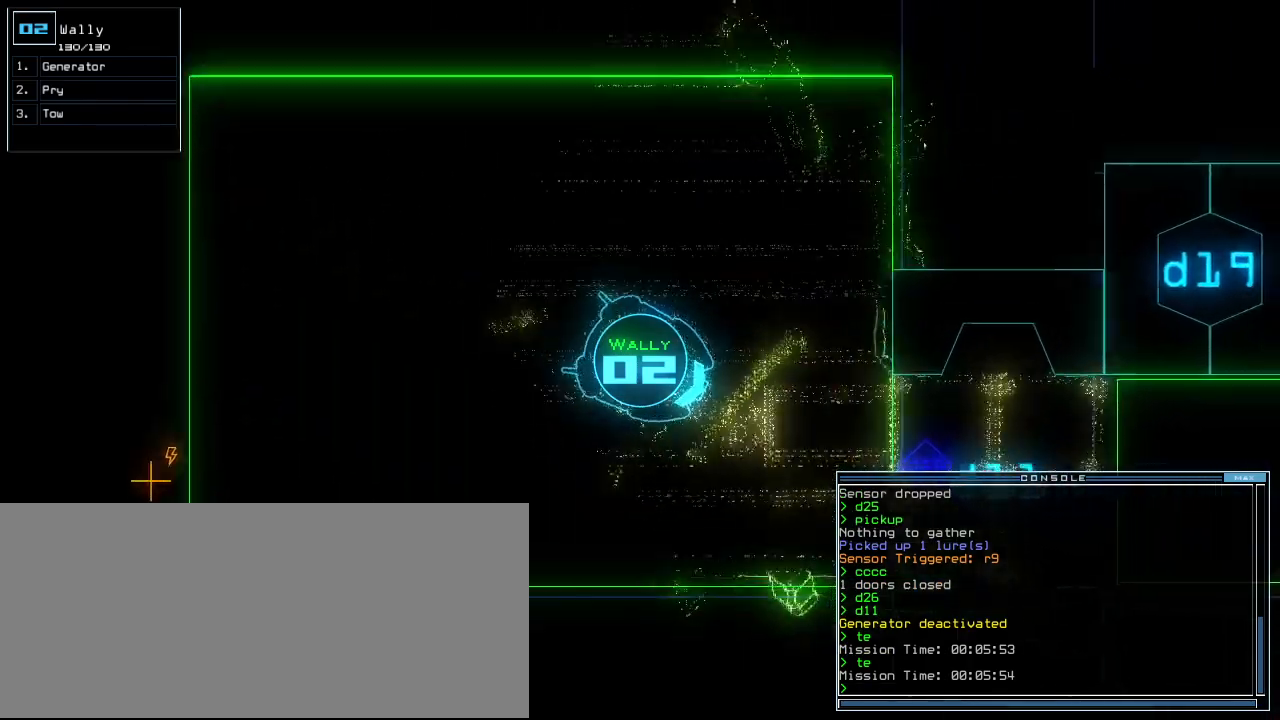
{"keys": ["up"], "events": [[20, "right", "up"], [60, "t", "down"], [180, "e", "down"], [200, "t", "up"], [260, "e", "up"], [260, "return", "down"], [360, "return", "up"], [380, "left", "down"], [460, "left", "up"]]}
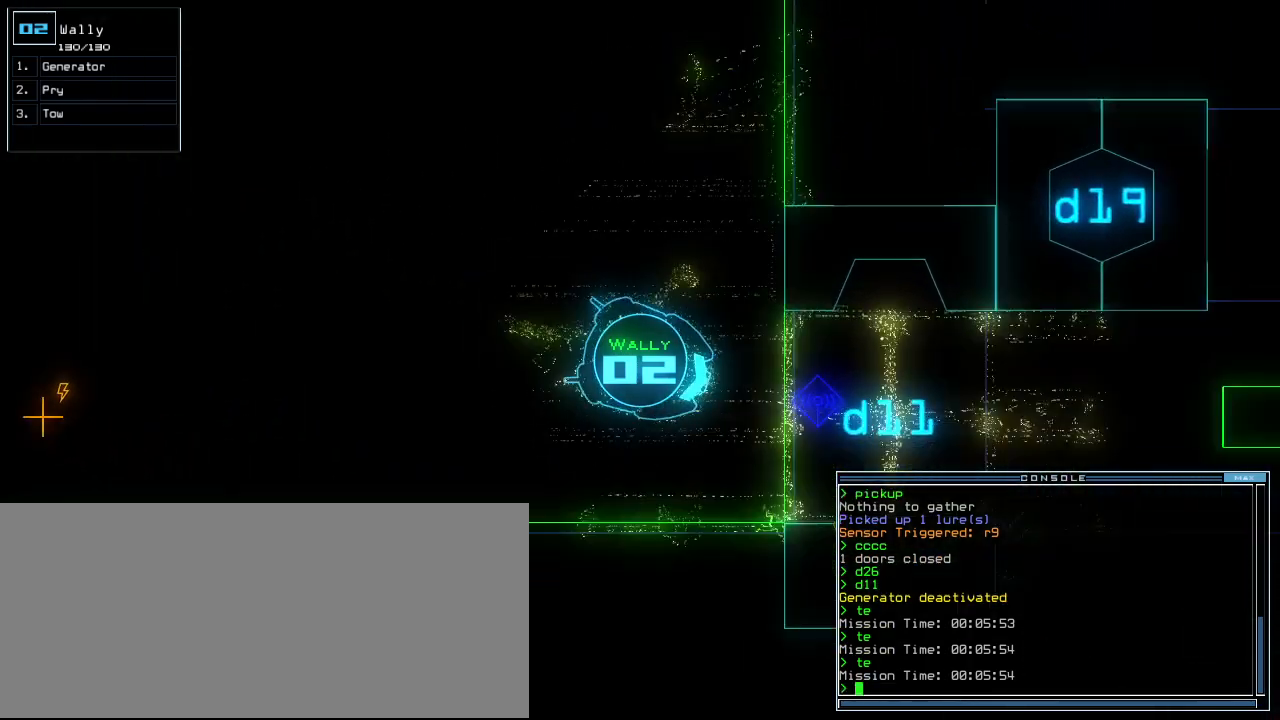
{"keys": ["up"], "events": [[120, "left", "down"], [200, "left", "up"], [280, "left", "down"], [360, "left", "up"]]}